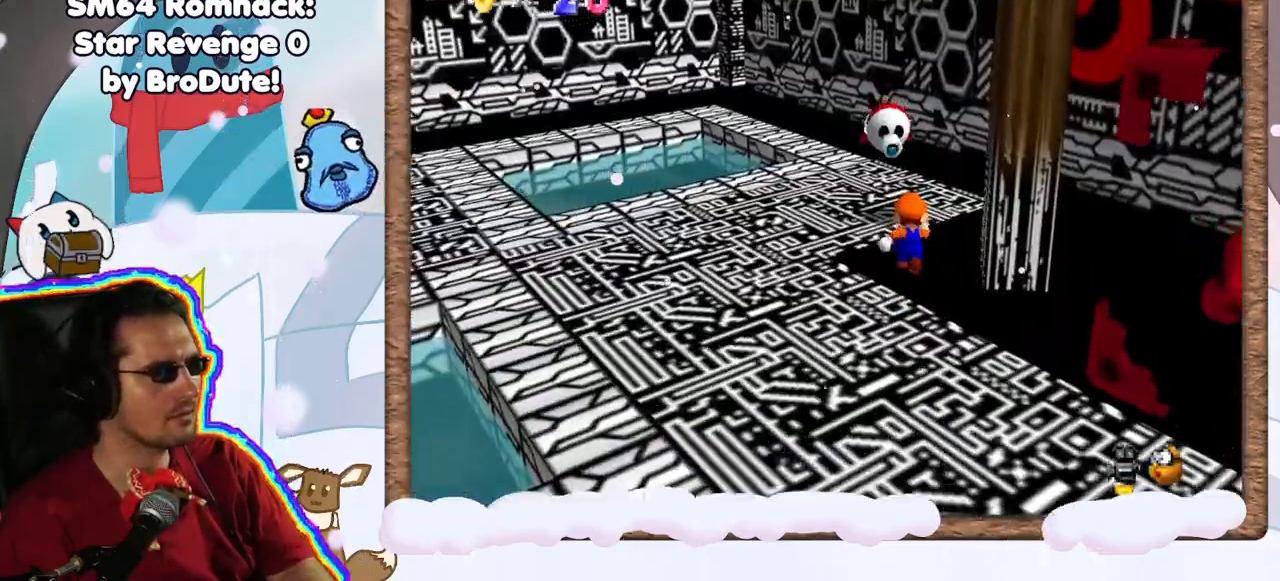
Gameplay with a controller (Nintendo layout); each line is a JSON object with the inputs held at the frame after it (dt_ms = milliseconds from this image to that frame). "events" lists button and stick changes between this image and that frame as [ms after this image, input, new state], when the widget could be followed in between. Not read: L3 R3.
{"dt_ms": 500, "buttons": [], "left_stick": "down-left", "events": [[83, "A", "down"], [150, "left_stick", "down-left"], [167, "A", "up"]]}
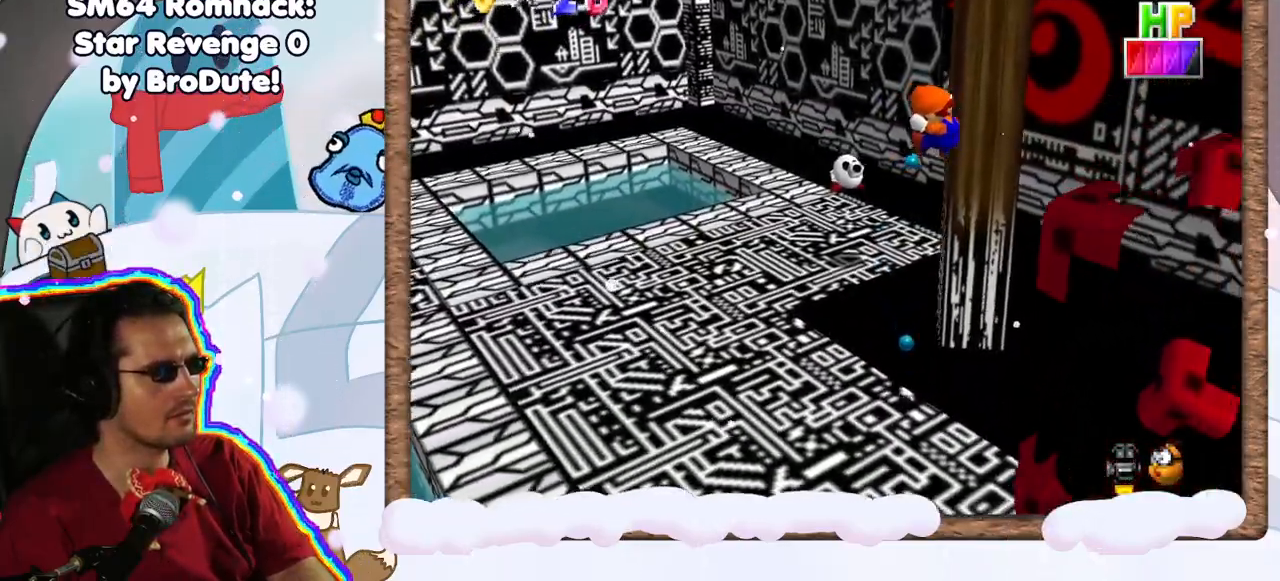
{"dt_ms": 500, "buttons": [], "left_stick": "up-left", "events": [[67, "left_stick", "up-left"]]}
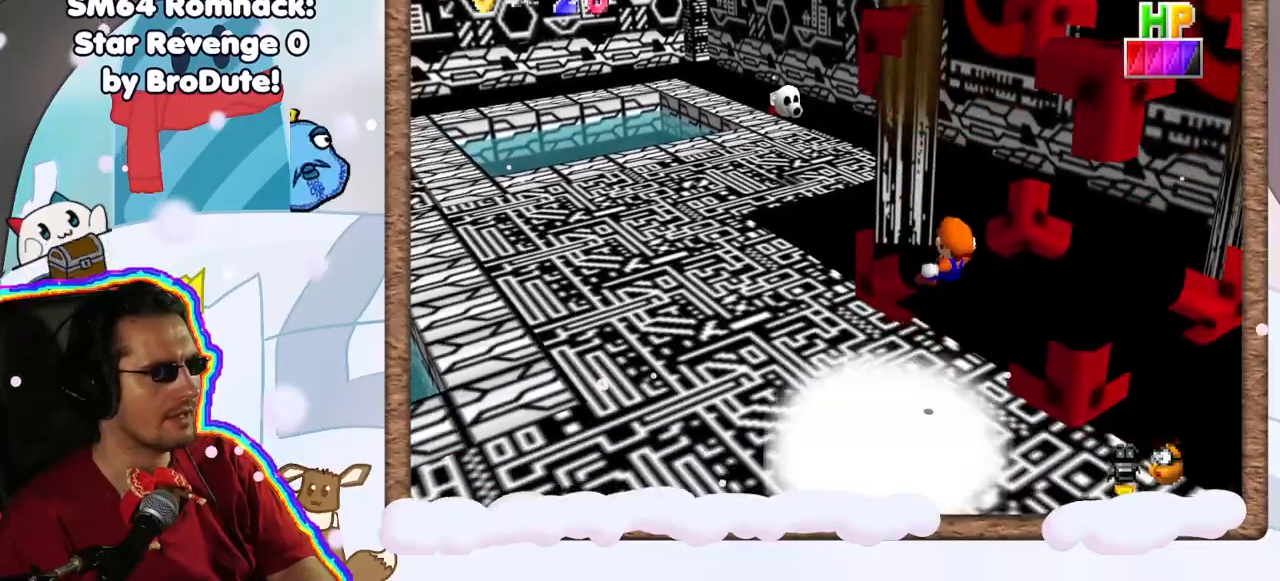
{"dt_ms": 500, "buttons": [], "left_stick": "up-left", "events": []}
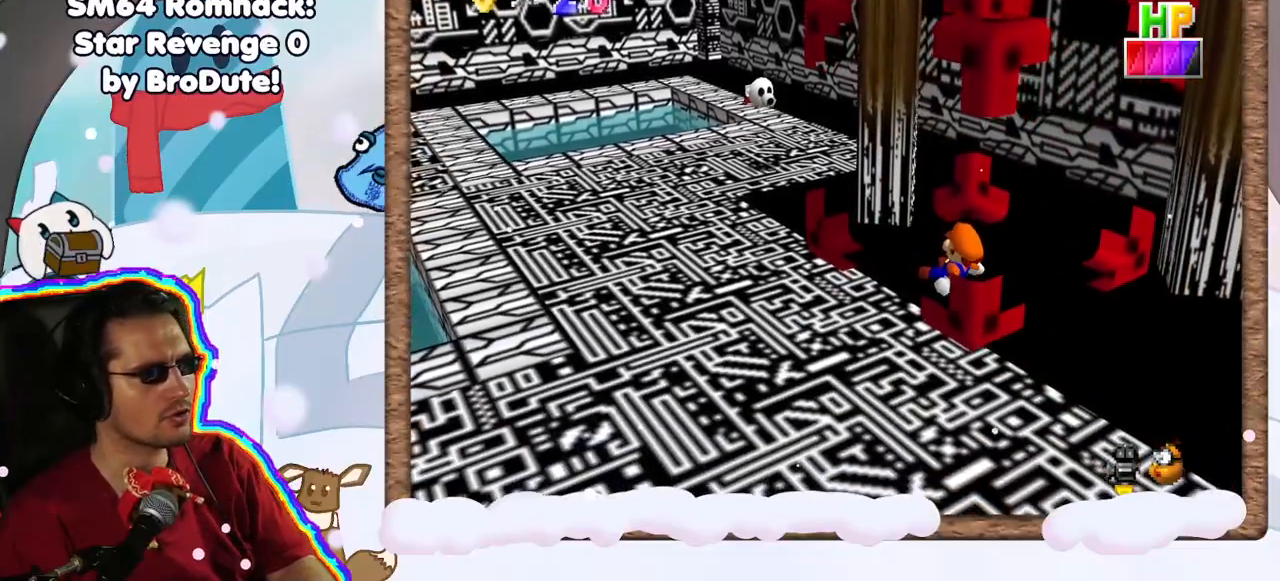
{"dt_ms": 500, "buttons": [], "left_stick": "up-left", "events": []}
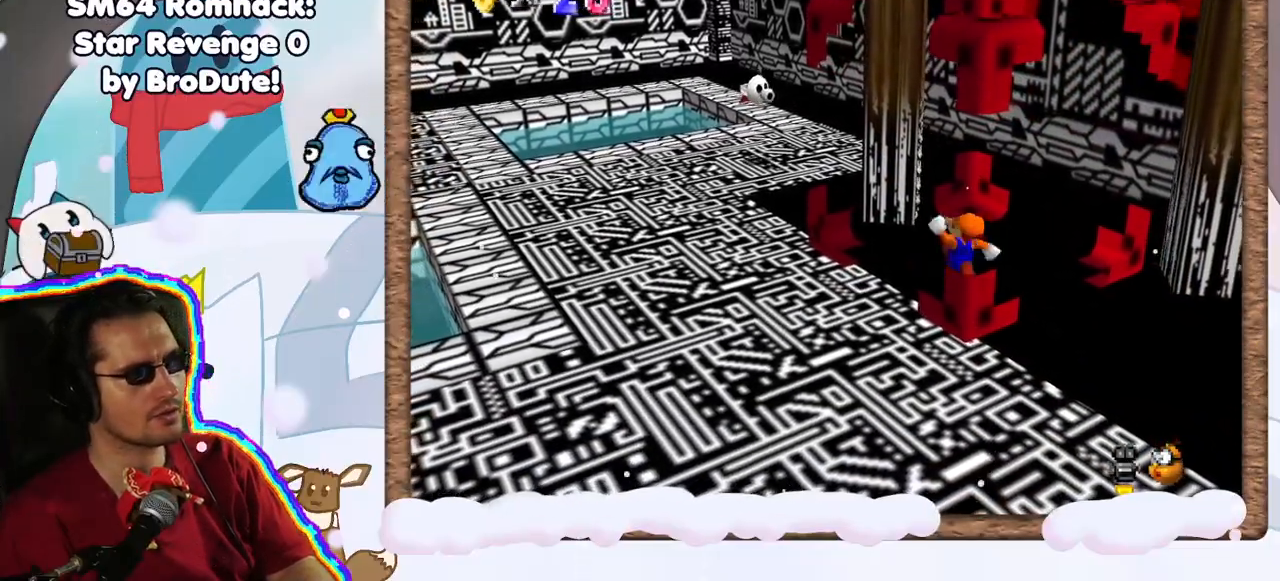
{"dt_ms": 500, "buttons": [], "left_stick": "up-left", "events": [[233, "A", "down"], [300, "A", "up"]]}
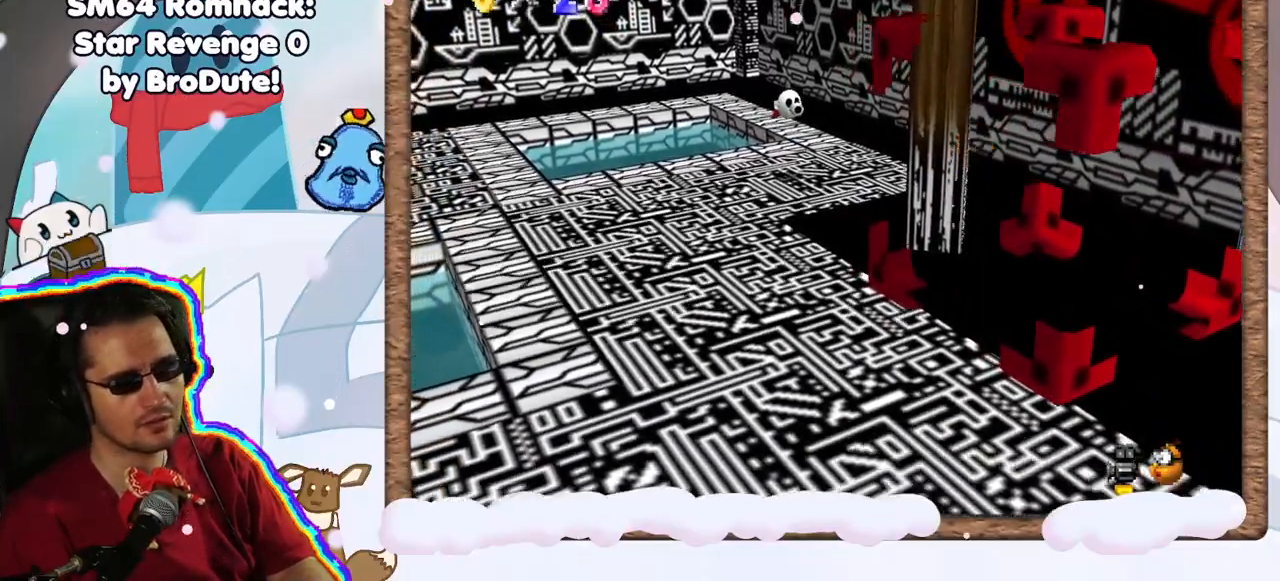
{"dt_ms": 500, "buttons": [], "left_stick": "up-left", "events": []}
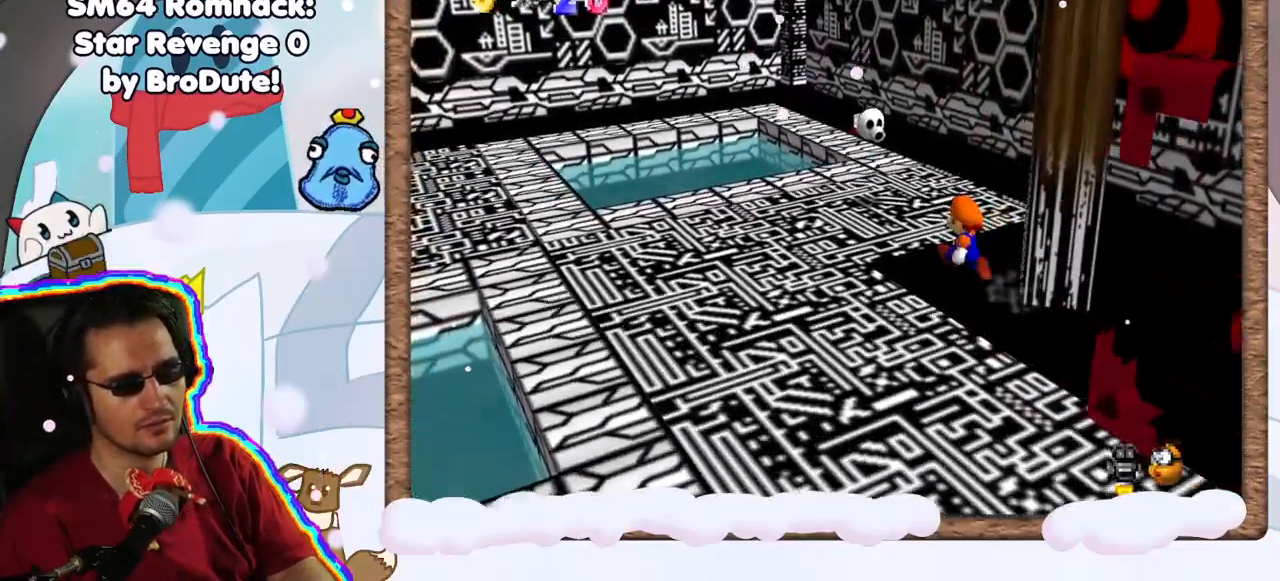
{"dt_ms": 500, "buttons": [], "left_stick": "down-right", "events": [[333, "A", "down"], [383, "left_stick", "center"], [433, "A", "up"], [467, "left_stick", "down-right"]]}
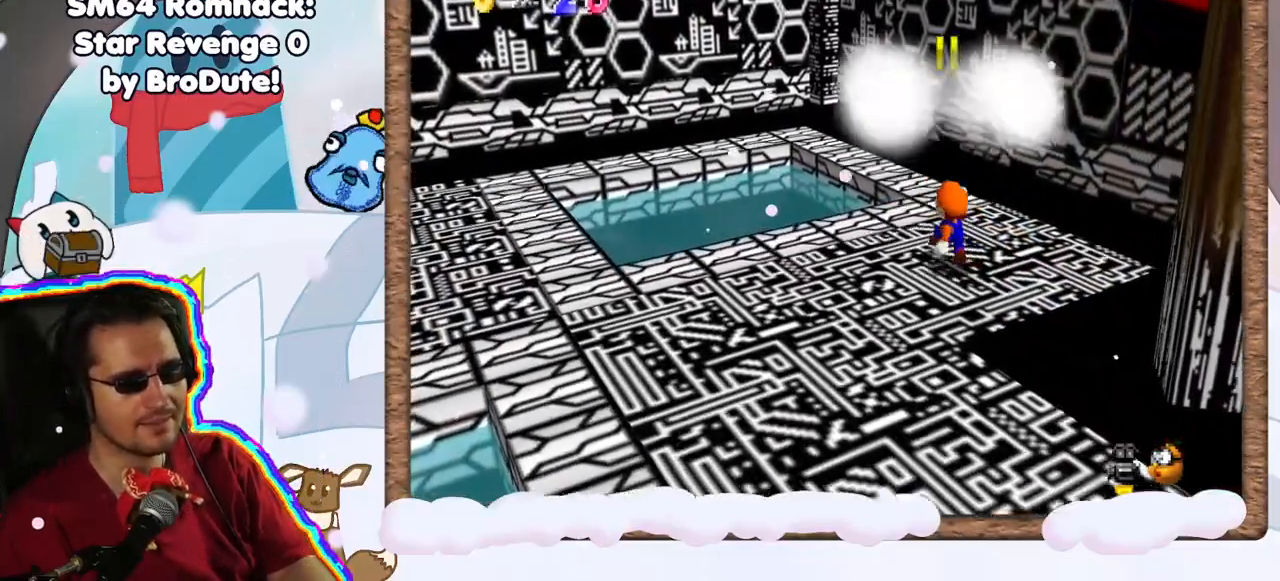
{"dt_ms": 500, "buttons": [], "left_stick": "down", "events": [[200, "A", "down"], [467, "left_stick", "down"], [500, "A", "up"]]}
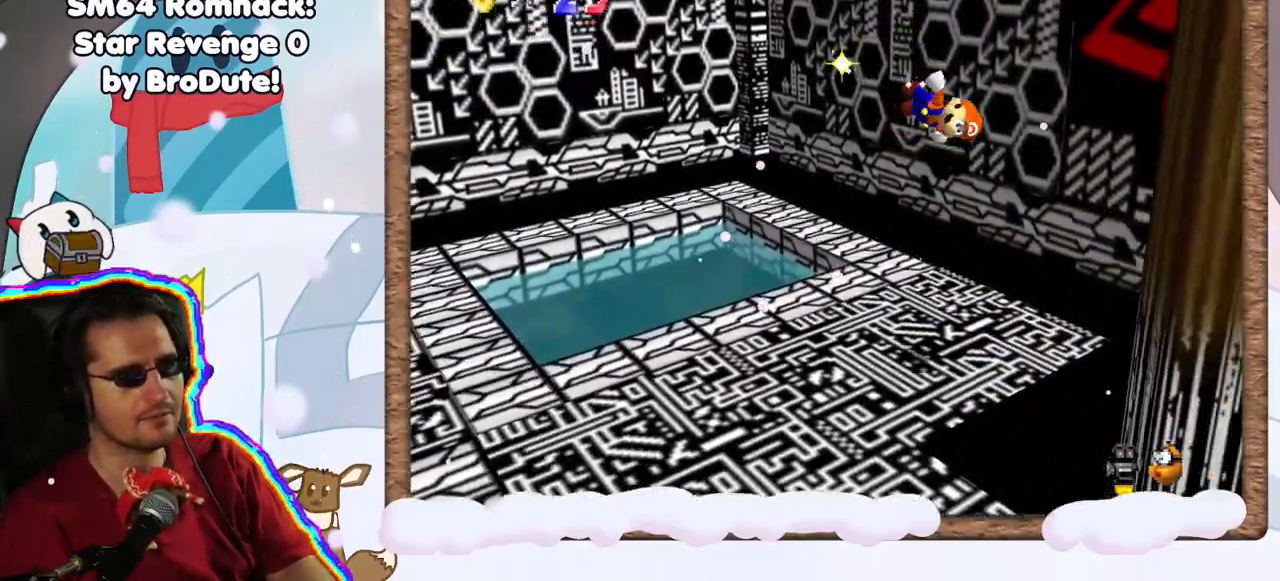
{"dt_ms": 500, "buttons": ["C_RIGHT"], "left_stick": "up-left", "events": [[50, "left_stick", "up-left"], [167, "C_RIGHT", "down"], [300, "C_RIGHT", "up"], [433, "C_RIGHT", "down"]]}
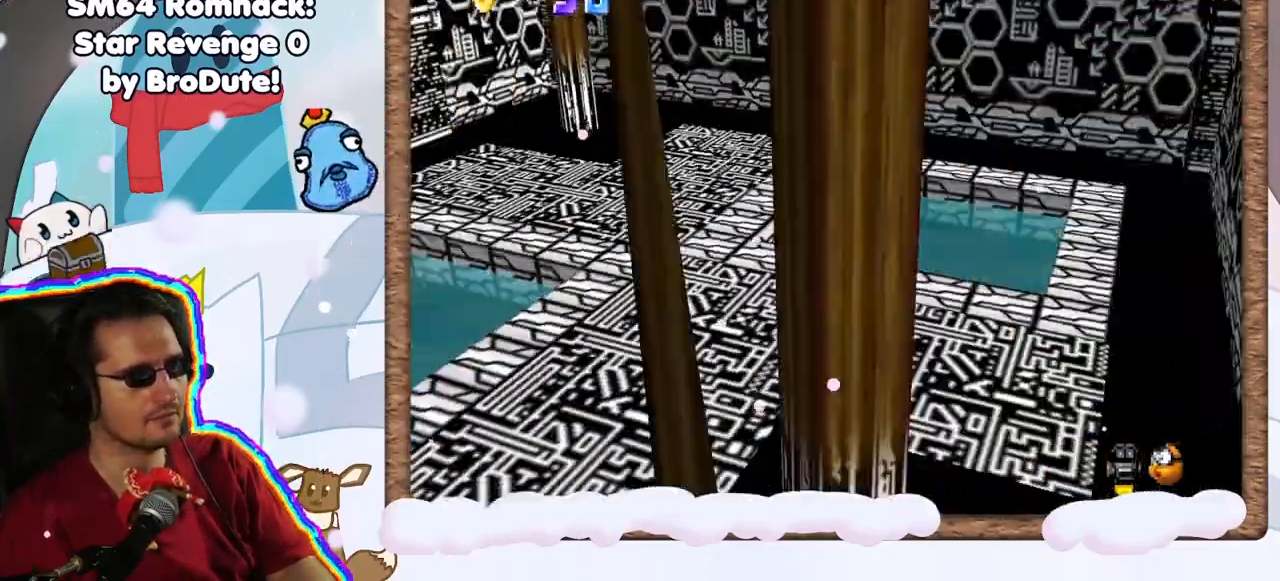
{"dt_ms": 500, "buttons": [], "left_stick": "up-left", "events": [[67, "C_RIGHT", "up"], [217, "C_RIGHT", "down"], [333, "C_RIGHT", "up"]]}
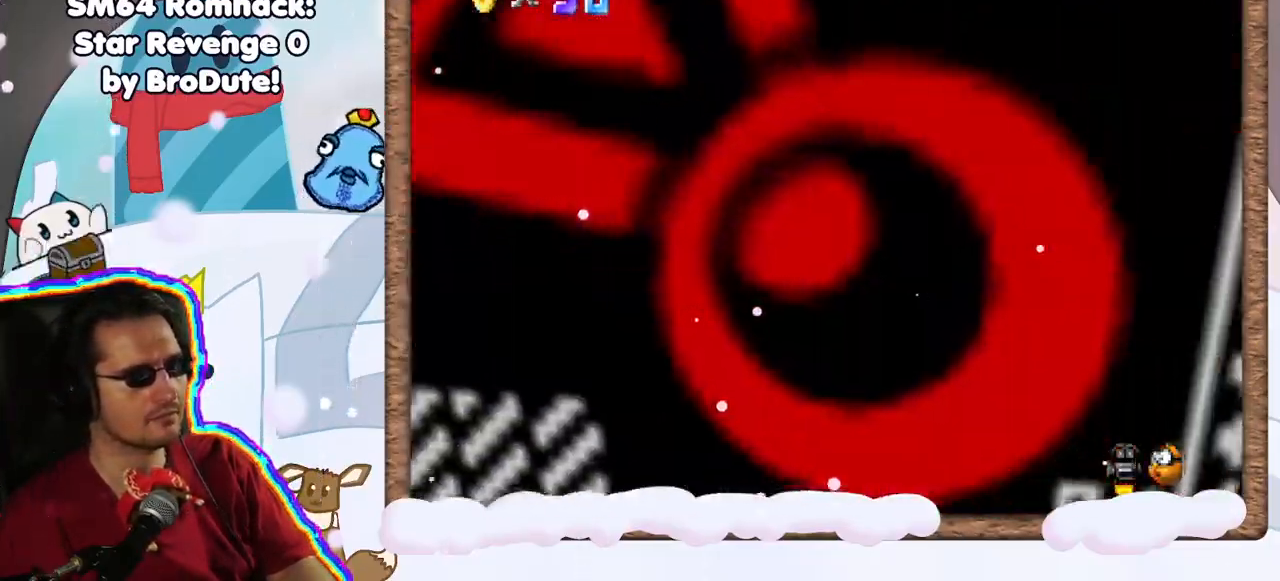
{"dt_ms": 500, "buttons": [], "left_stick": "up-right", "events": [[17, "left_stick", "up"], [167, "left_stick", "up-right"], [233, "C_RIGHT", "down"], [333, "C_RIGHT", "up"]]}
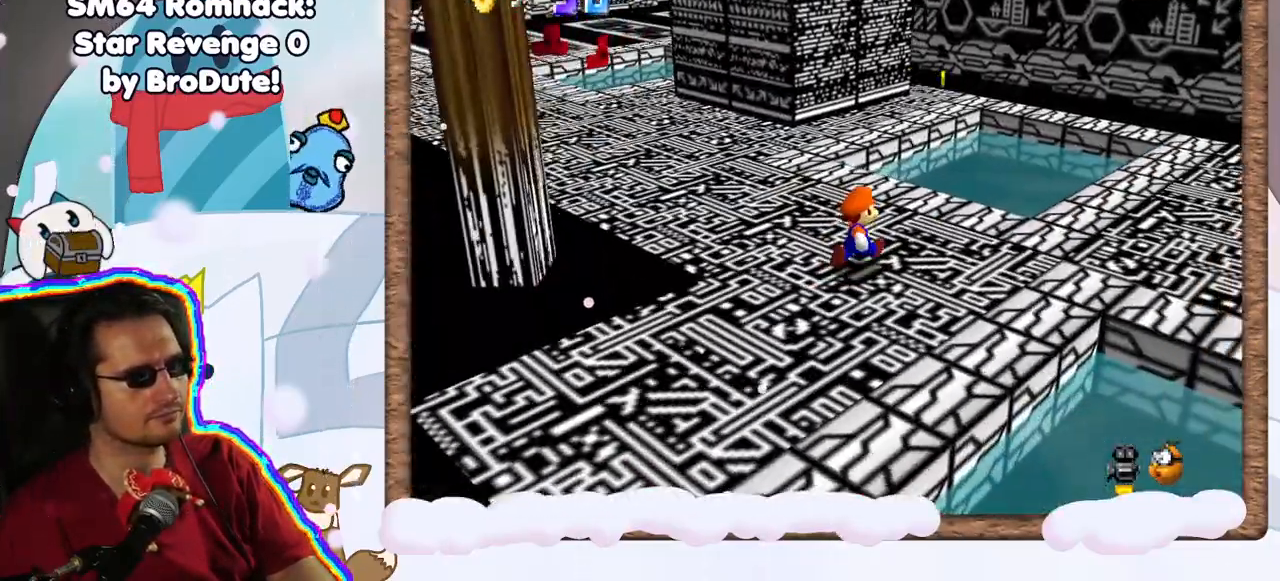
{"dt_ms": 500, "buttons": [], "left_stick": "up-right", "events": [[150, "left_stick", "right"], [400, "left_stick", "up-right"]]}
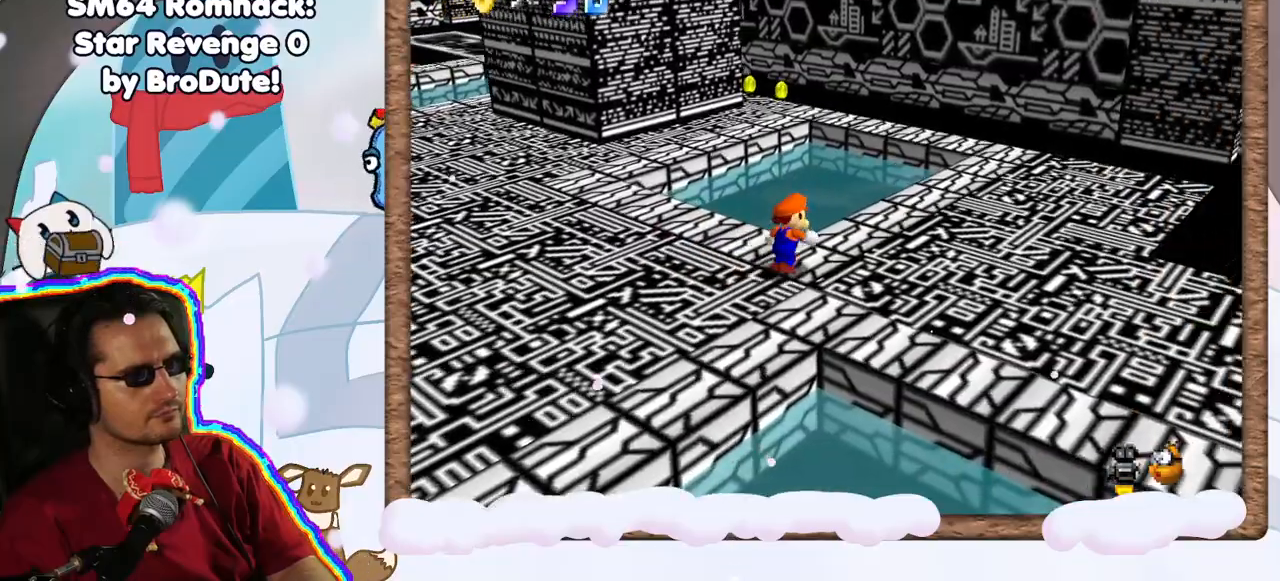
{"dt_ms": 1000, "buttons": ["C_UP"], "left_stick": "center", "events": [[50, "left_stick", "center"], [150, "C_UP", "down"], [217, "C_UP", "up"], [400, "left_stick", "up"], [550, "left_stick", "center"], [583, "C_UP", "down"], [700, "C_UP", "up"], [767, "C_UP", "down"], [900, "C_UP", "up"], [967, "C_UP", "down"]]}
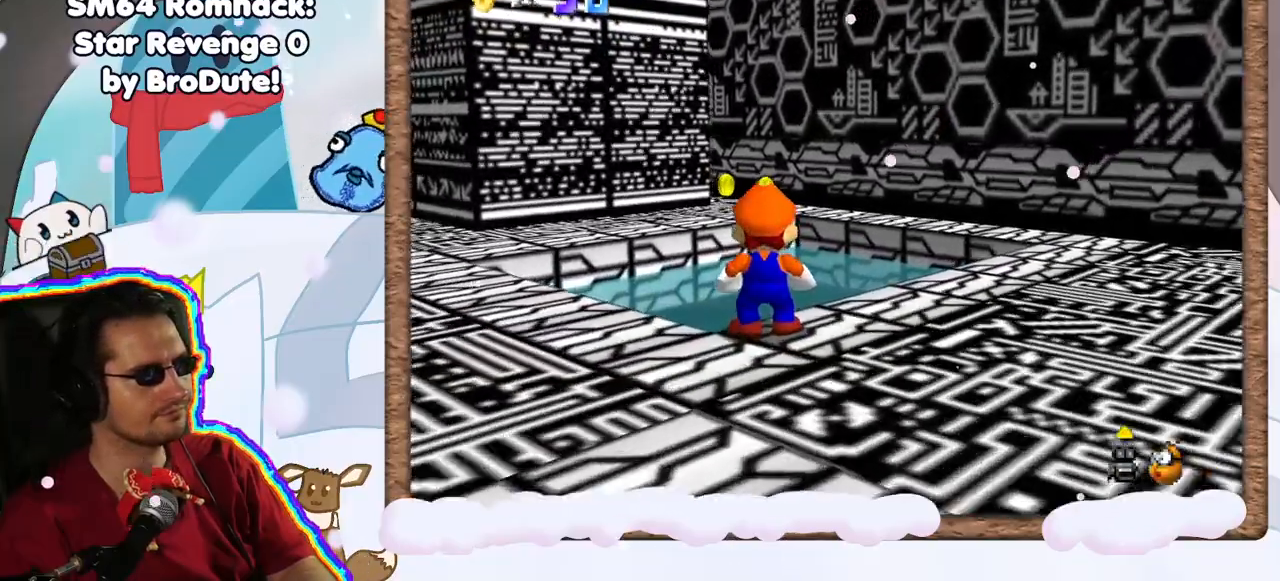
{"dt_ms": 500, "buttons": [], "left_stick": "up", "events": [[67, "left_stick", "up"], [100, "C_UP", "up"]]}
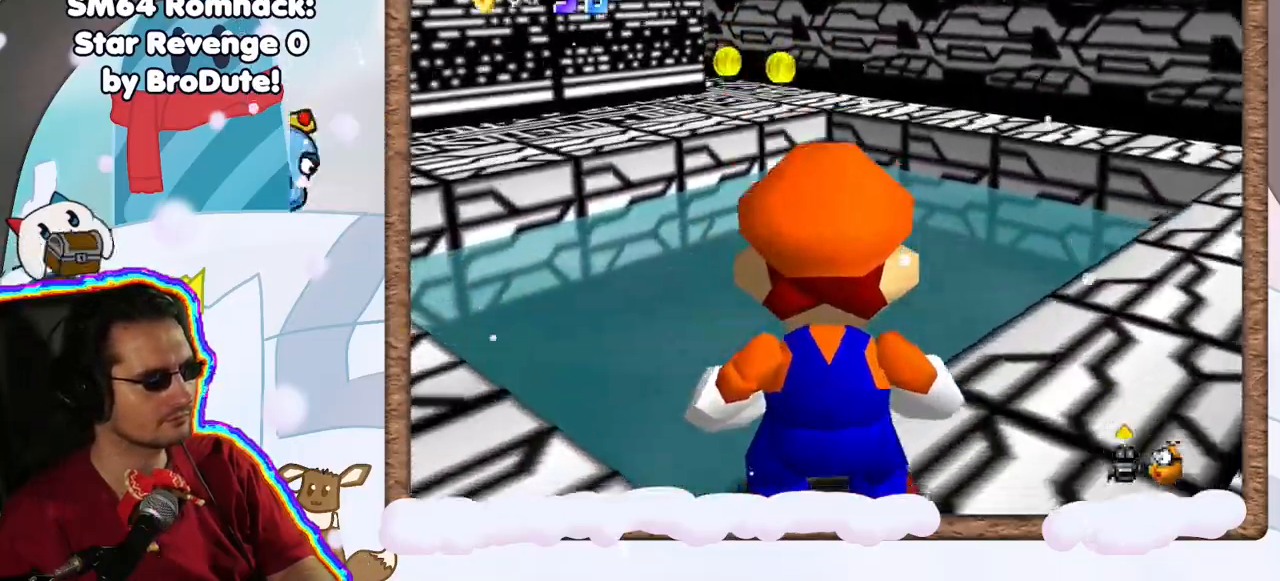
{"dt_ms": 500, "buttons": [], "left_stick": "up-right", "events": [[450, "left_stick", "up-right"]]}
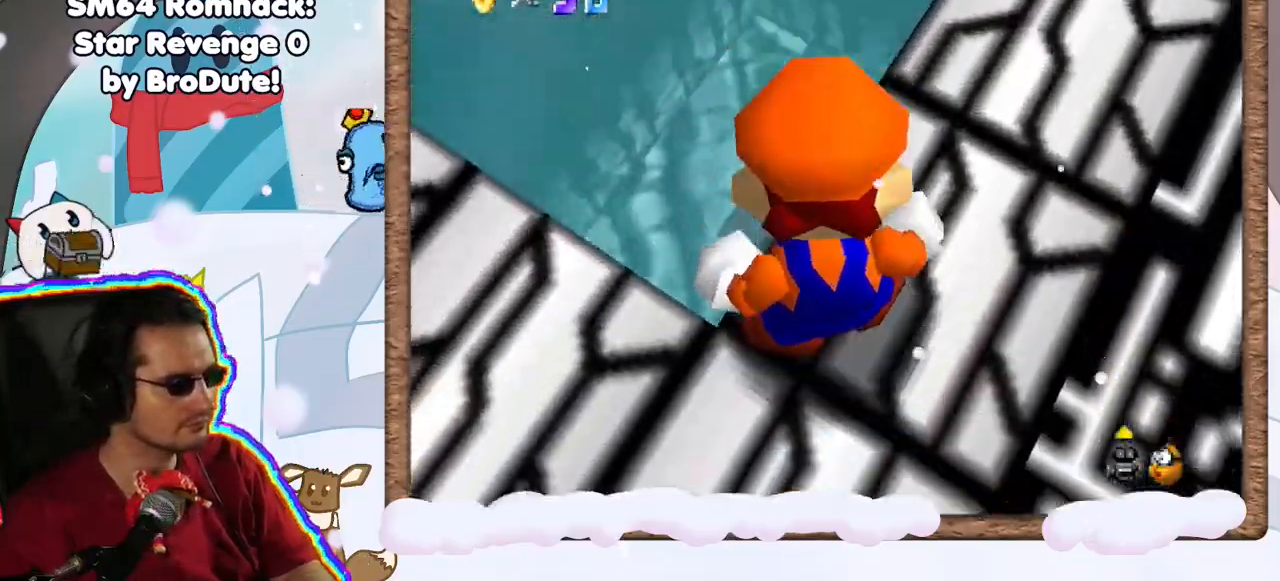
{"dt_ms": 500, "buttons": [], "left_stick": "right", "events": [[167, "left_stick", "right"]]}
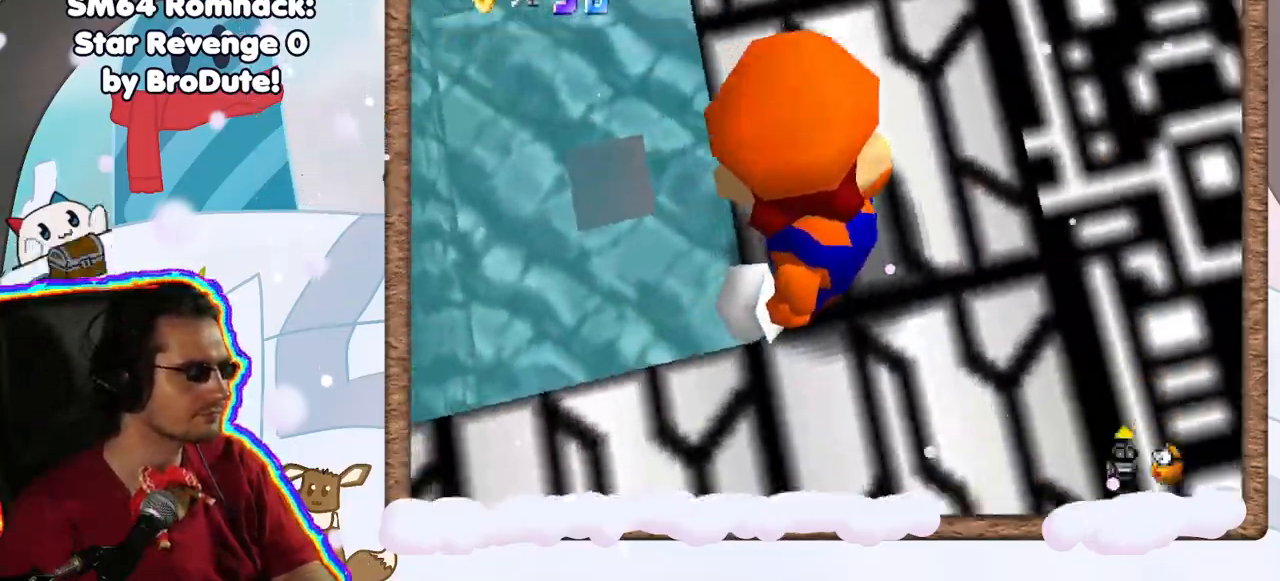
{"dt_ms": 500, "buttons": [], "left_stick": "center", "events": [[133, "left_stick", "center"], [333, "A", "down"], [483, "A", "up"]]}
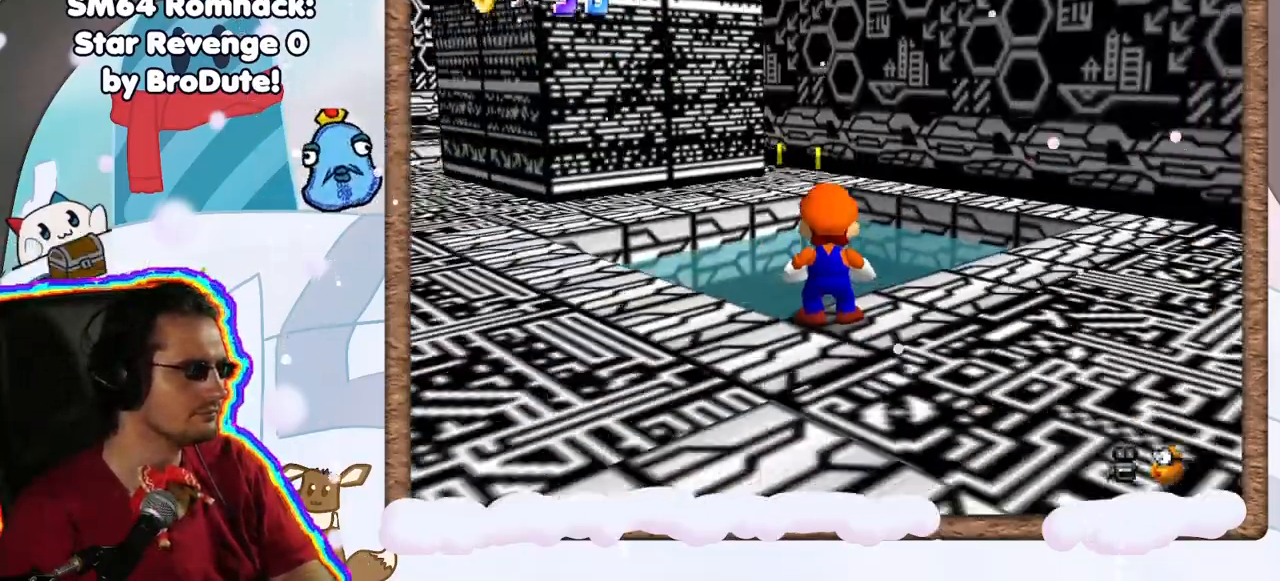
{"dt_ms": 500, "buttons": [], "left_stick": "up", "events": [[183, "left_stick", "up"], [250, "A", "down"], [333, "A", "up"]]}
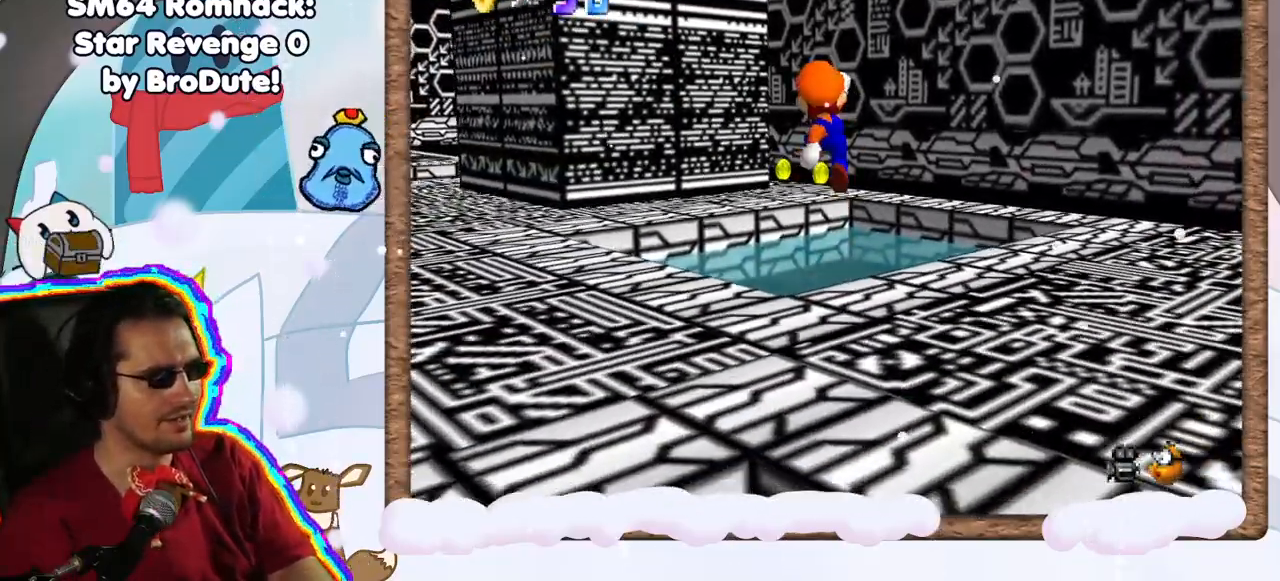
{"dt_ms": 500, "buttons": [], "left_stick": "up", "events": [[33, "left_stick", "center"], [267, "left_stick", "up"]]}
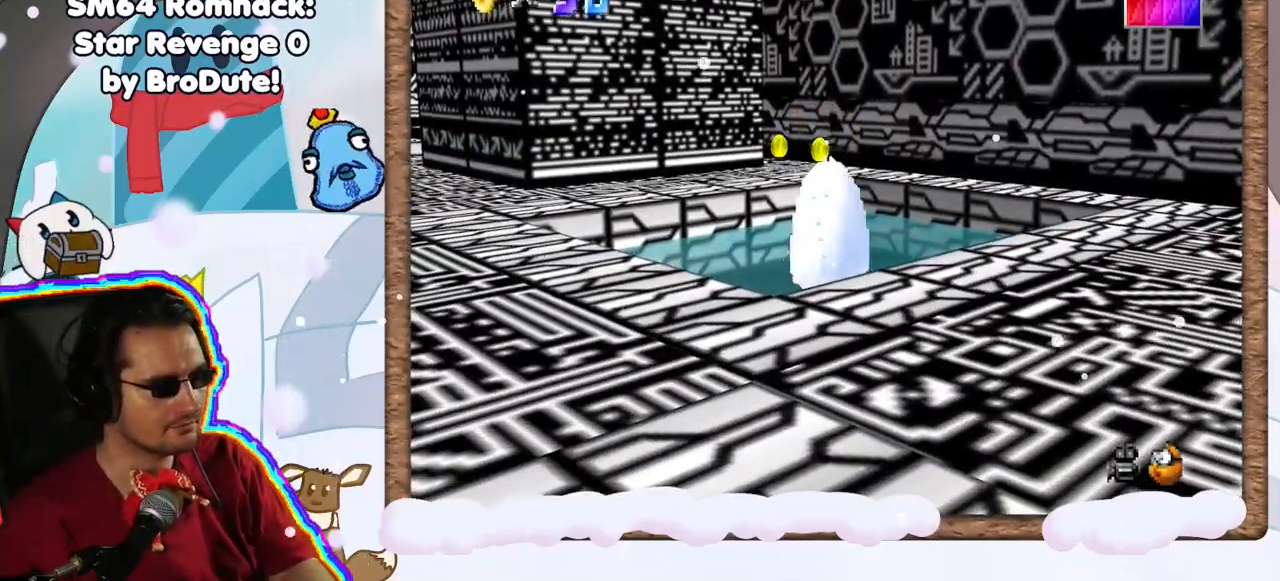
{"dt_ms": 500, "buttons": ["A"], "left_stick": "up", "events": [[383, "A", "down"]]}
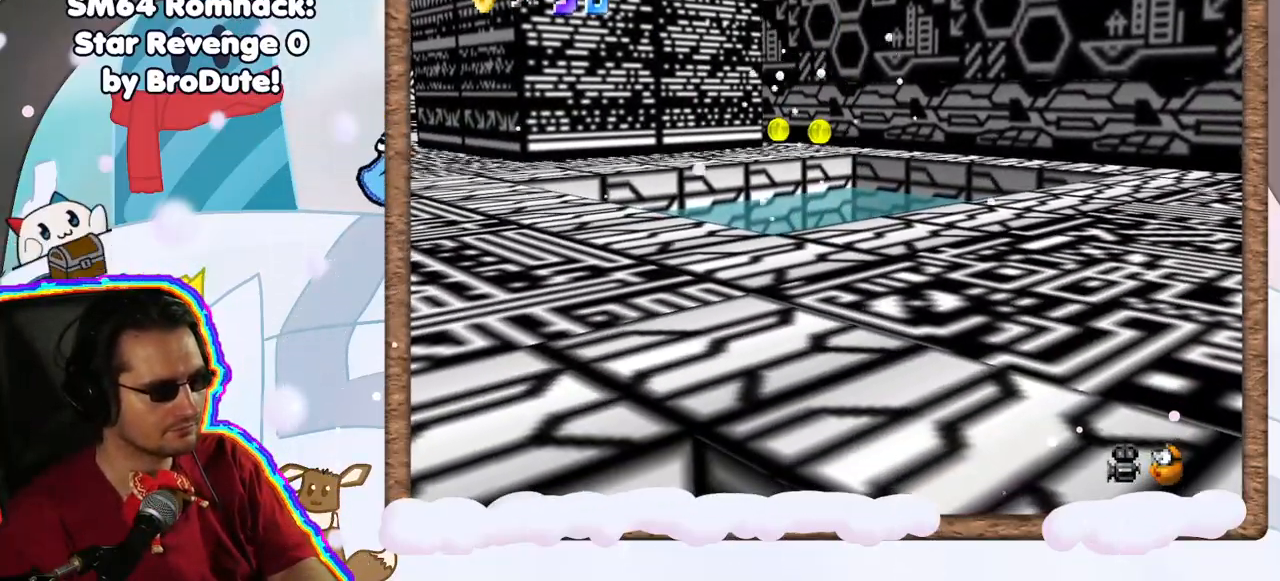
{"dt_ms": 500, "buttons": [], "left_stick": "up", "events": [[333, "C_DOWN", "down"], [367, "A", "up"], [450, "C_DOWN", "up"]]}
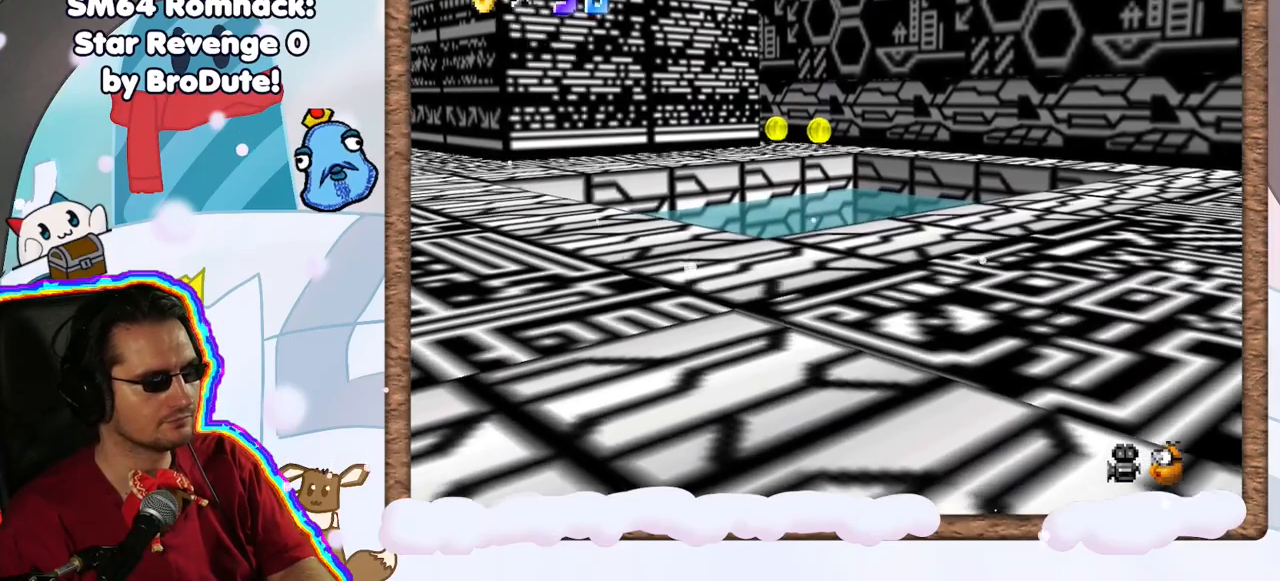
{"dt_ms": 500, "buttons": ["A"], "left_stick": "up", "events": [[200, "A", "down"]]}
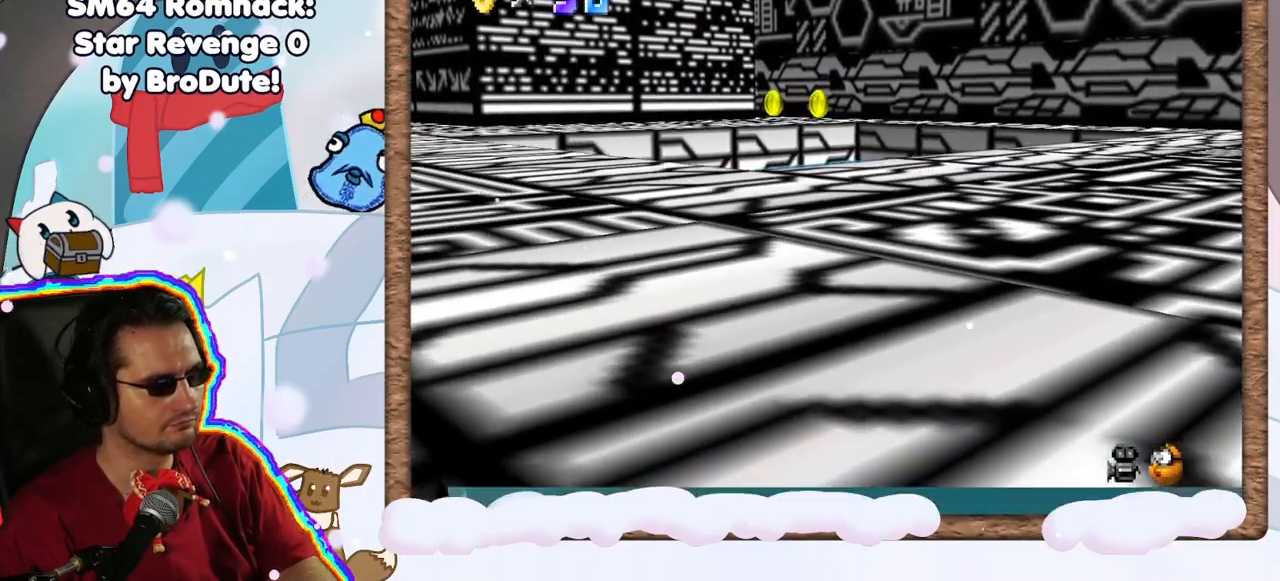
{"dt_ms": 500, "buttons": ["A"], "left_stick": "up-right", "events": [[33, "left_stick", "up-right"], [283, "A", "up"], [433, "A", "down"]]}
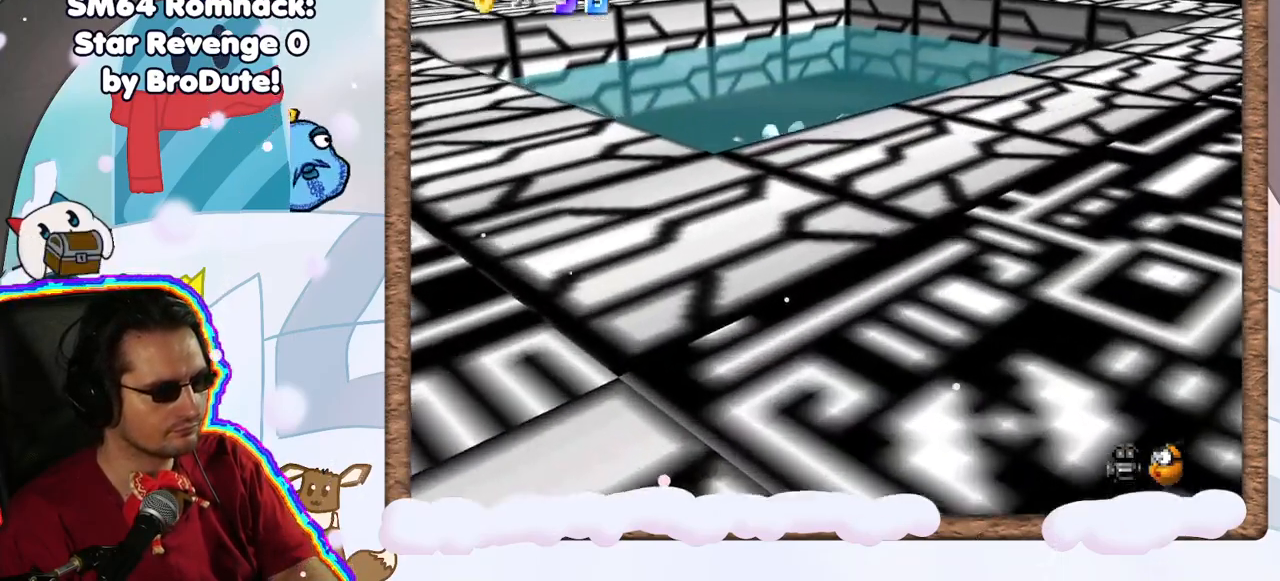
{"dt_ms": 500, "buttons": ["A"], "left_stick": "up-right", "events": []}
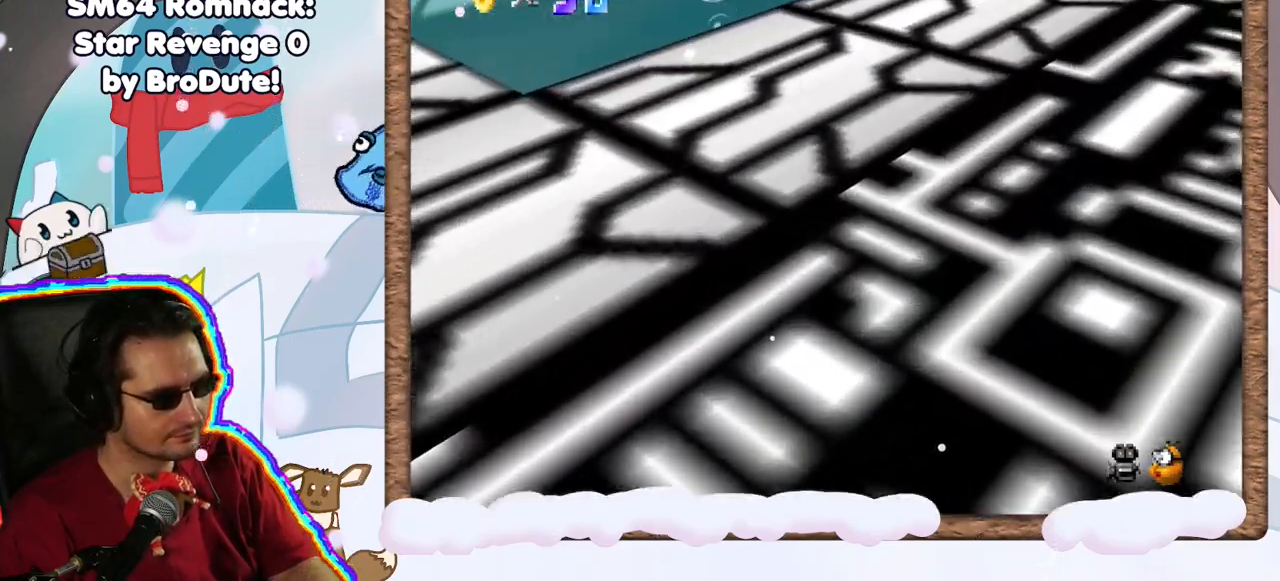
{"dt_ms": 500, "buttons": ["A"], "left_stick": "up-right", "events": [[17, "A", "up"], [200, "A", "down"]]}
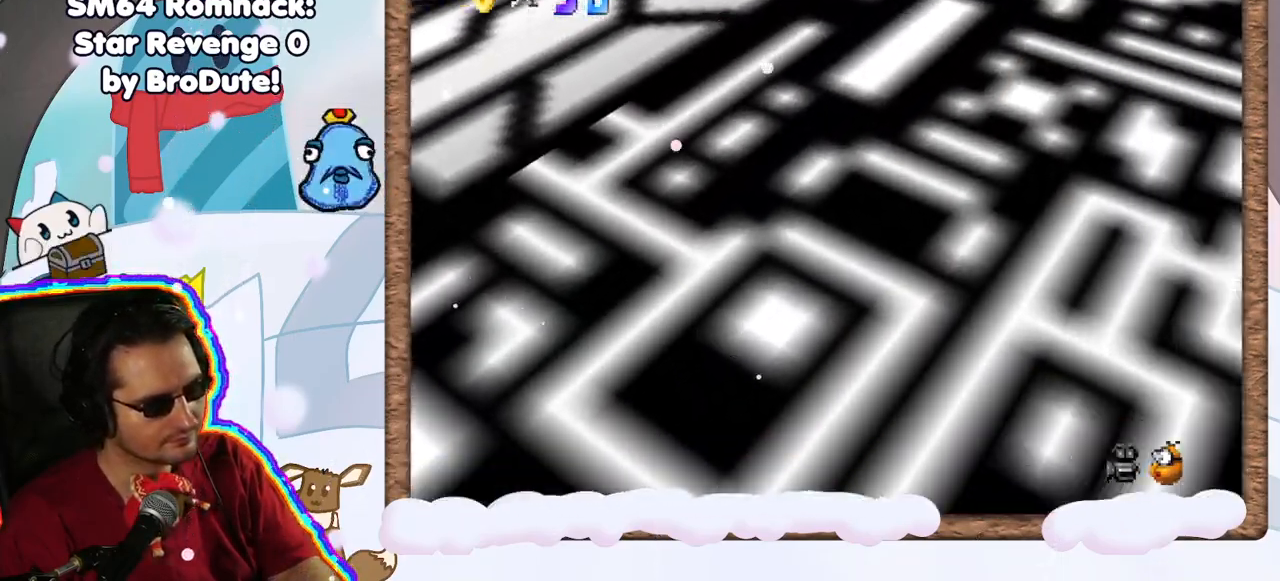
{"dt_ms": 500, "buttons": ["A"], "left_stick": "right", "events": [[83, "A", "up"], [167, "left_stick", "right"], [500, "A", "down"]]}
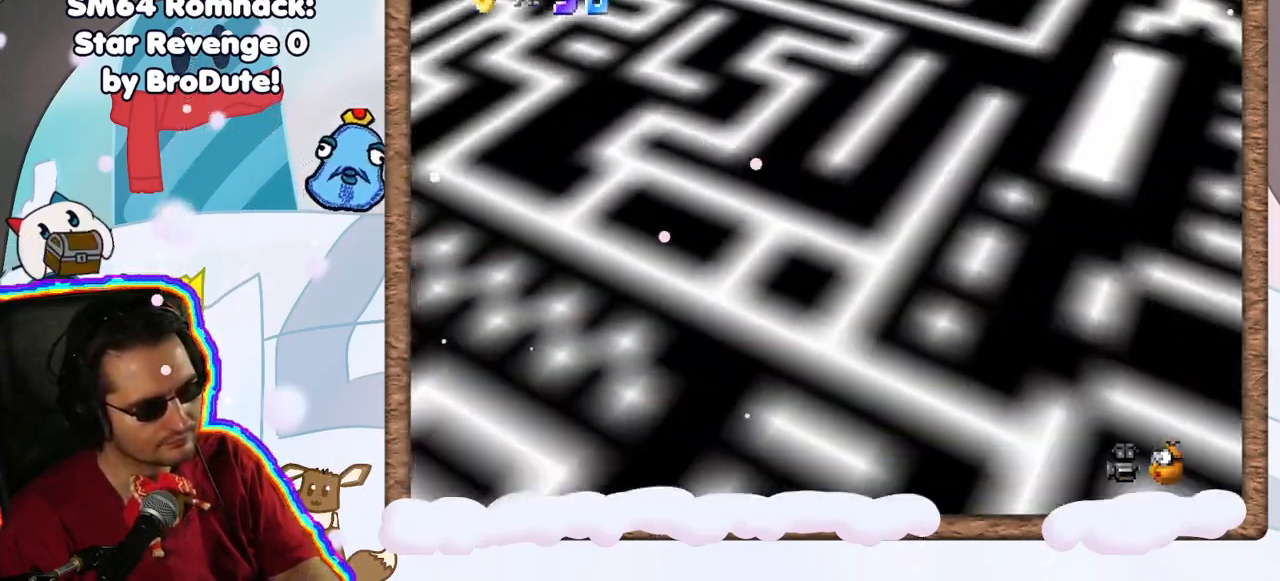
{"dt_ms": 500, "buttons": [], "left_stick": "up-right", "events": [[217, "A", "up"], [267, "R1", "down"], [267, "left_stick", "up-right"], [417, "R1", "up"]]}
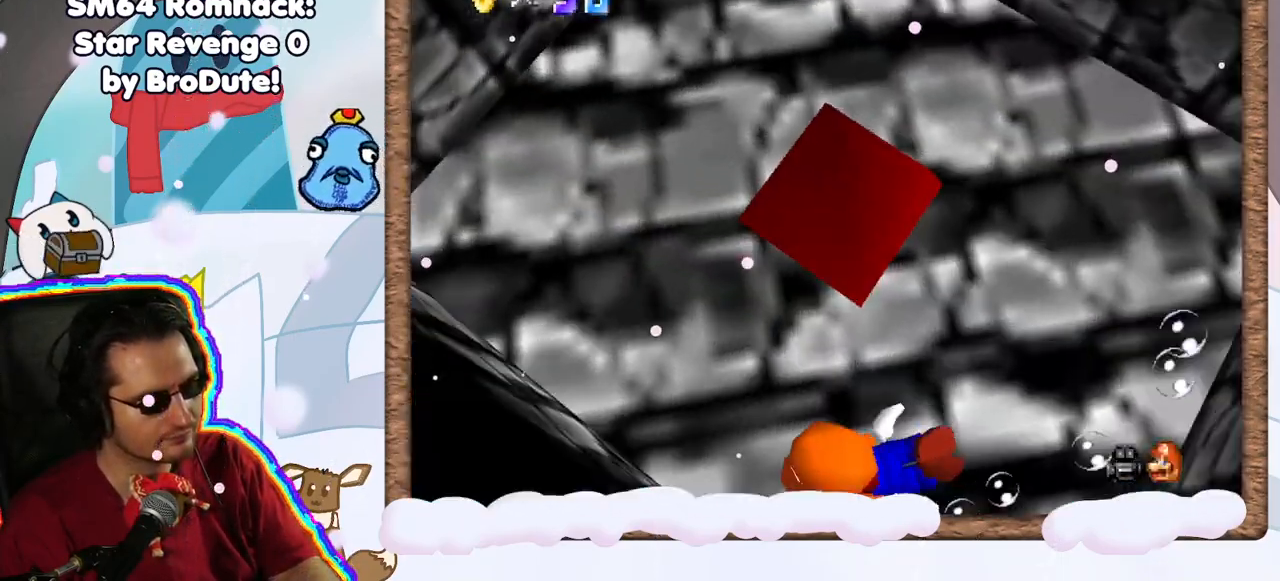
{"dt_ms": 500, "buttons": ["R1"], "left_stick": "up-right", "events": [[50, "R1", "down"], [283, "R1", "up"], [467, "R1", "down"]]}
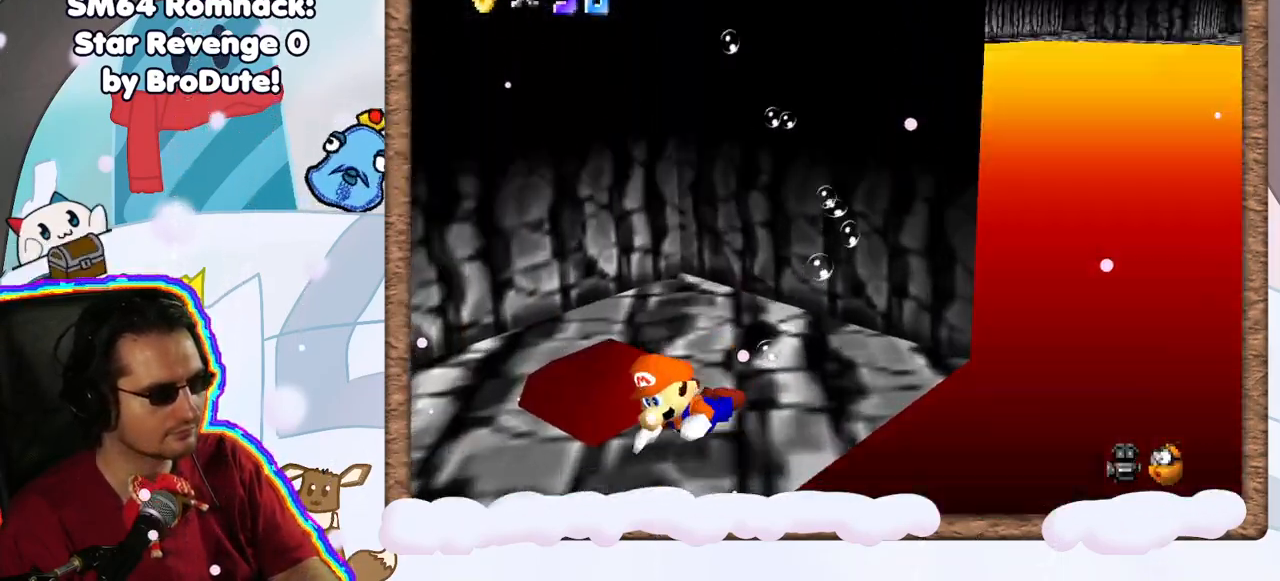
{"dt_ms": 500, "buttons": [], "left_stick": "right", "events": [[67, "R1", "up"], [67, "left_stick", "up"], [167, "A", "down"], [267, "left_stick", "up-right"], [383, "A", "up"], [417, "left_stick", "right"]]}
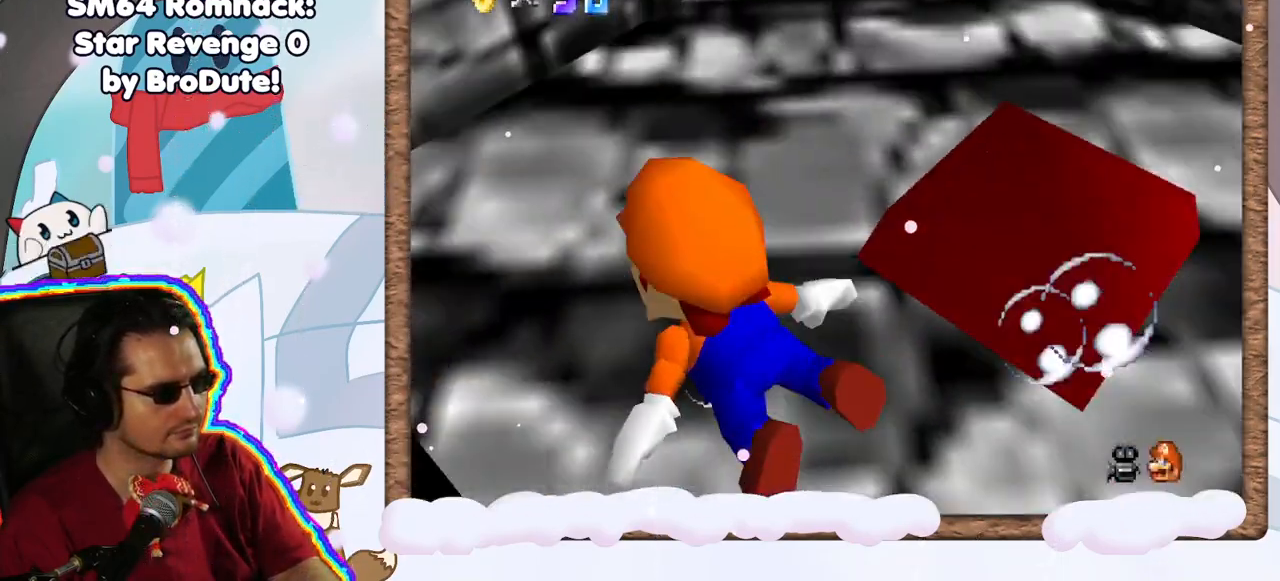
{"dt_ms": 500, "buttons": [], "left_stick": "right", "events": []}